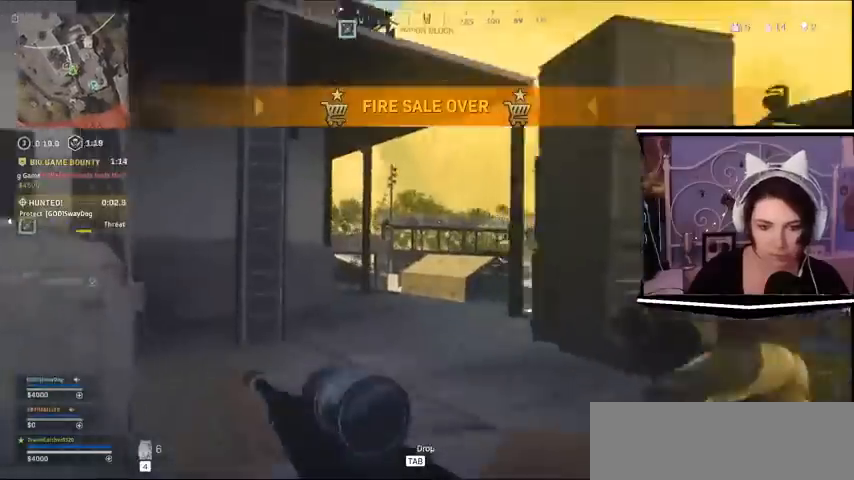
Gameplay with keyboard; each line is a JSON object with the keys held at the frame after it. "events" lists presses ("down") and releases ("up") of "a", "alt_l", "alt_r", "b", "c", "caps_lock", "ctrl_l", "ctrl_r", "d", "e", "escape", "f", "f1", "f10", "f11", "f12", "f2", "f3", "f4", "f5", "f6", "f7", "f8", "f9", "g", "h", "j", "k", "l", "m", "n", "q", "r", "return", "s", "shift_l", "shift_r", "space", "t", "tab", "u", "v", "w", "x", "y" and "z" between this image and that frame as [ms after this image, input, new state], when the widget could be followed in between. No other keys are recorded. Mouse input is not recorded.
{"keys": ["w"], "events": [[367, "a", "up"]]}
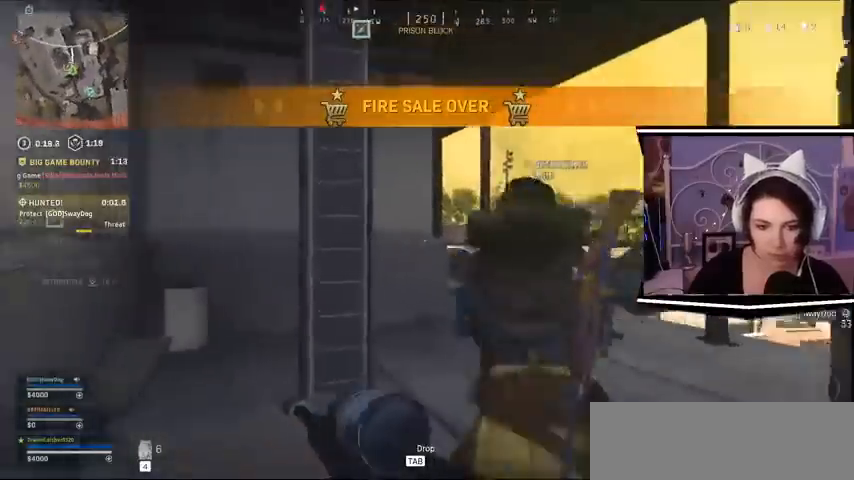
{"keys": ["w"]}
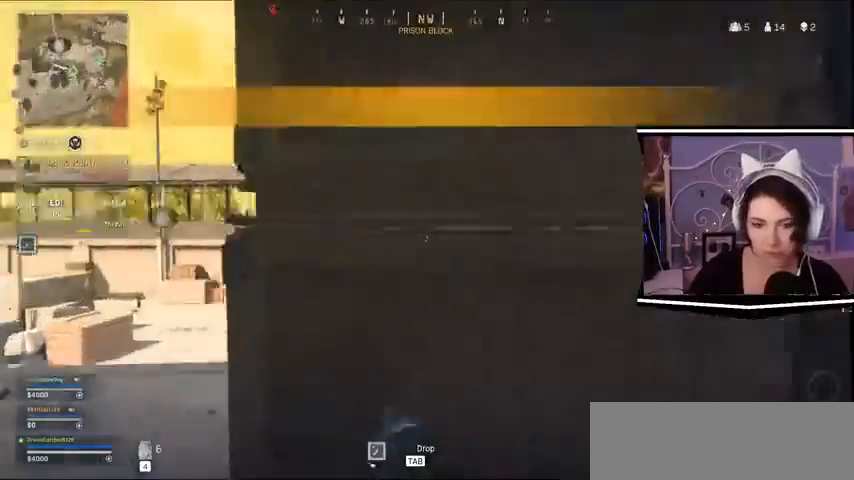
{"keys": ["a"], "events": [[67, "a", "down"], [233, "w", "up"]]}
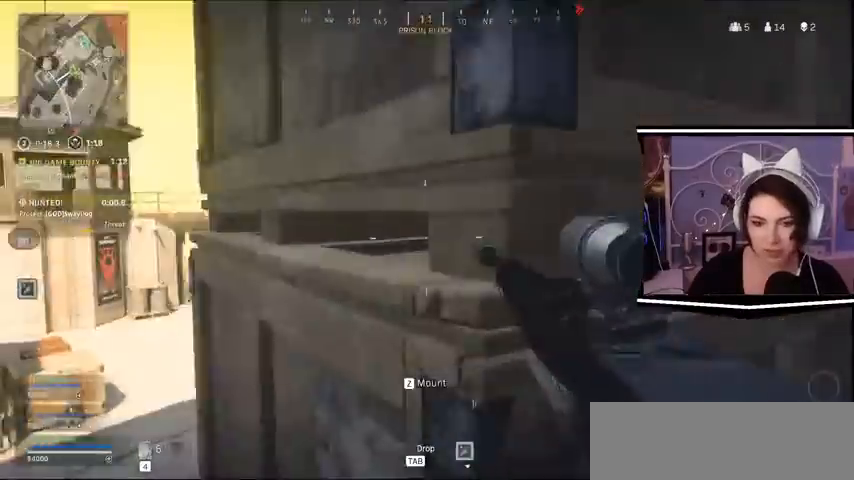
{"keys": ["a"], "events": []}
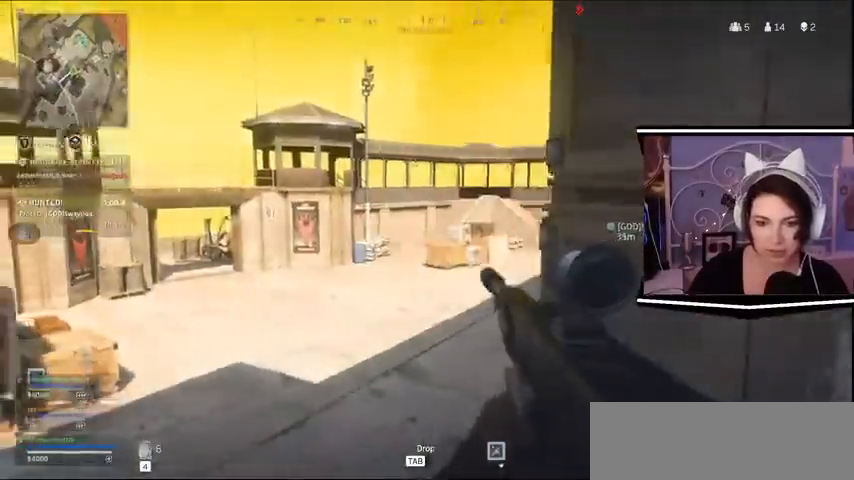
{"keys": ["d", "w"], "events": [[67, "s", "down"], [433, "s", "up"], [467, "a", "up"], [467, "d", "down"], [467, "w", "down"]]}
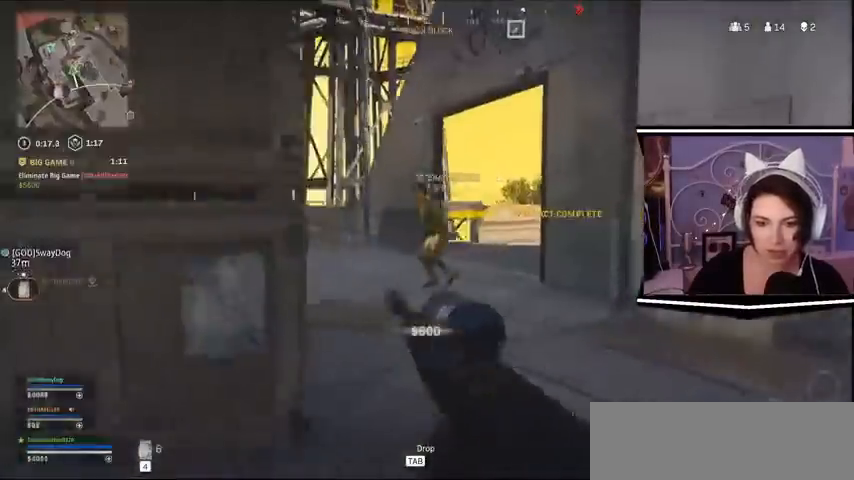
{"keys": ["d", "w"], "events": []}
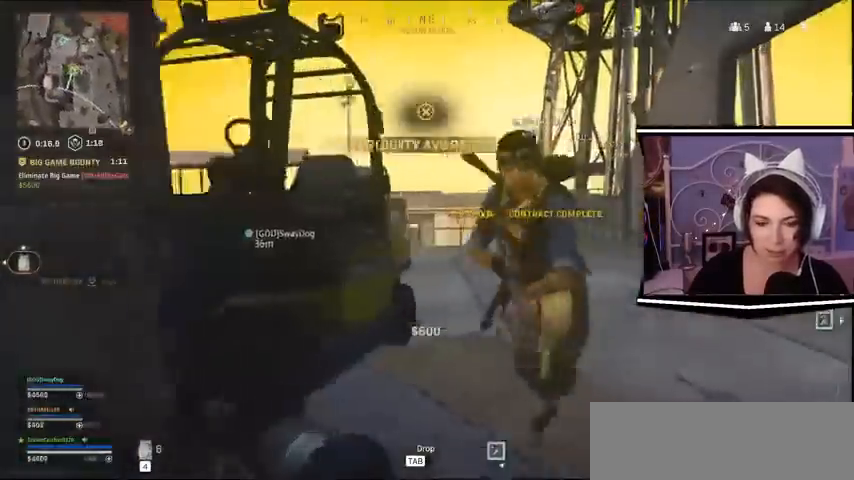
{"keys": ["d", "w"], "events": []}
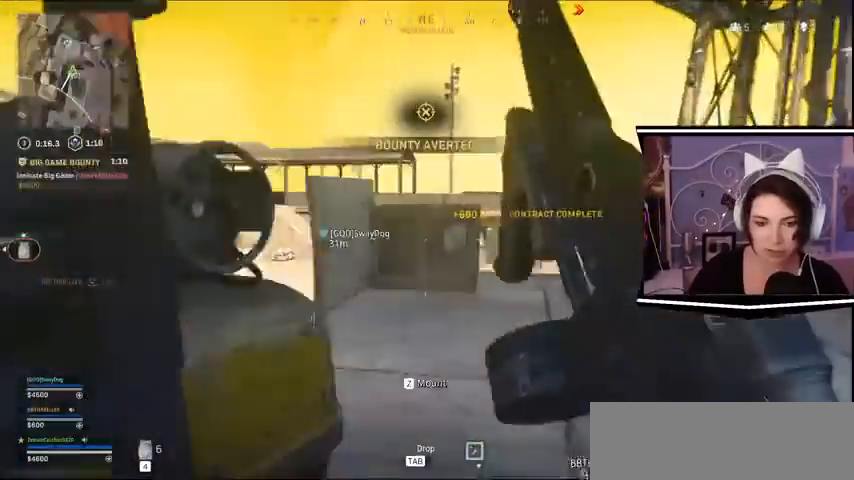
{"keys": ["d", "w"]}
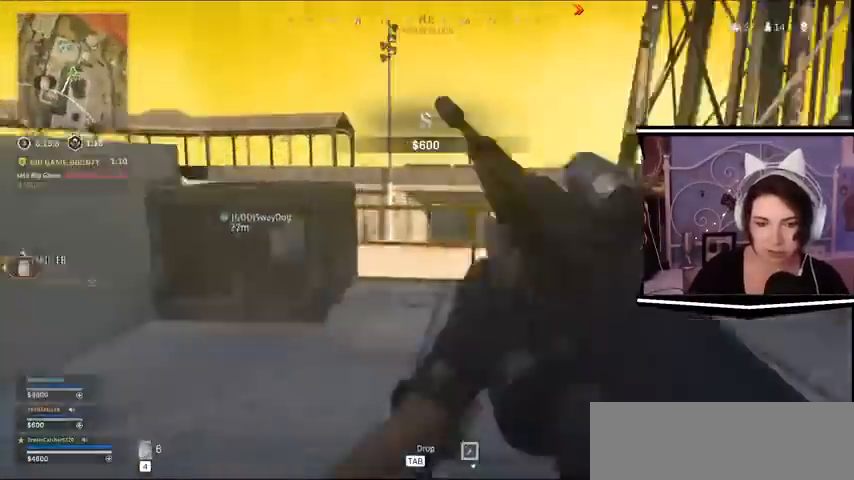
{"keys": ["w"]}
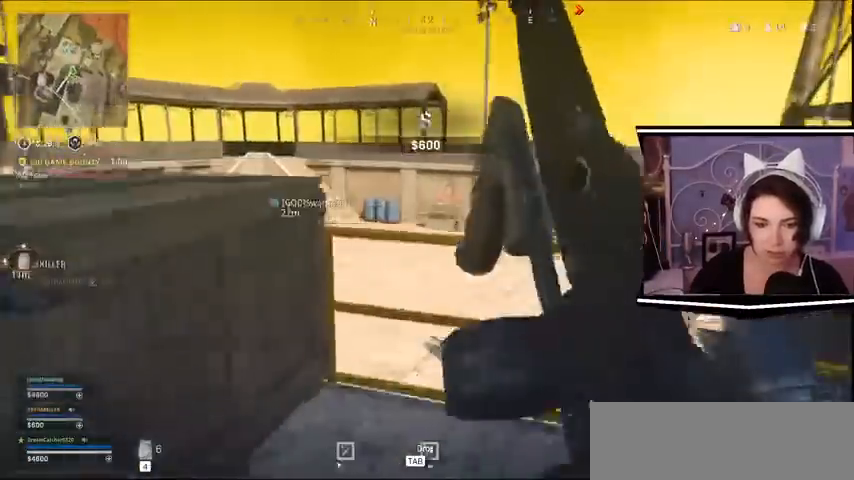
{"keys": ["w"]}
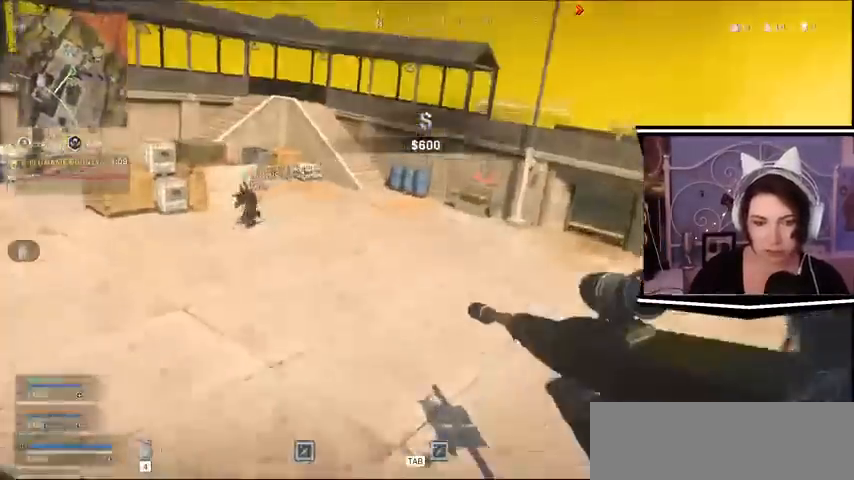
{"keys": ["w"]}
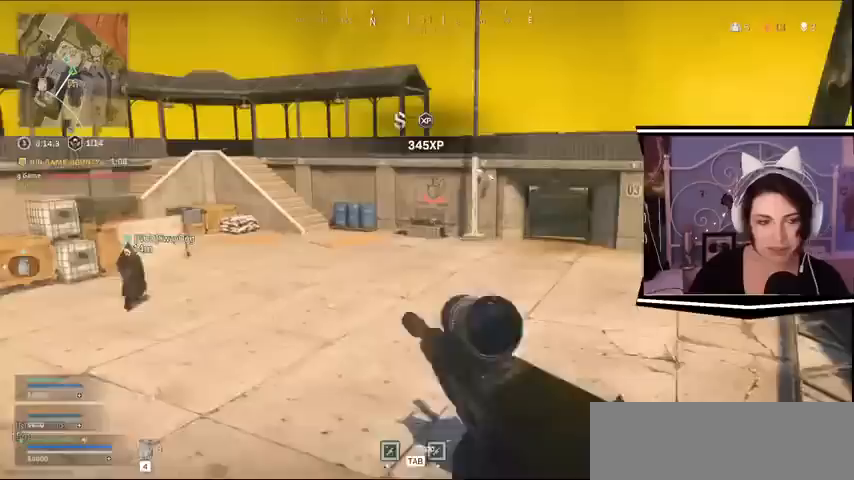
{"keys": ["w"]}
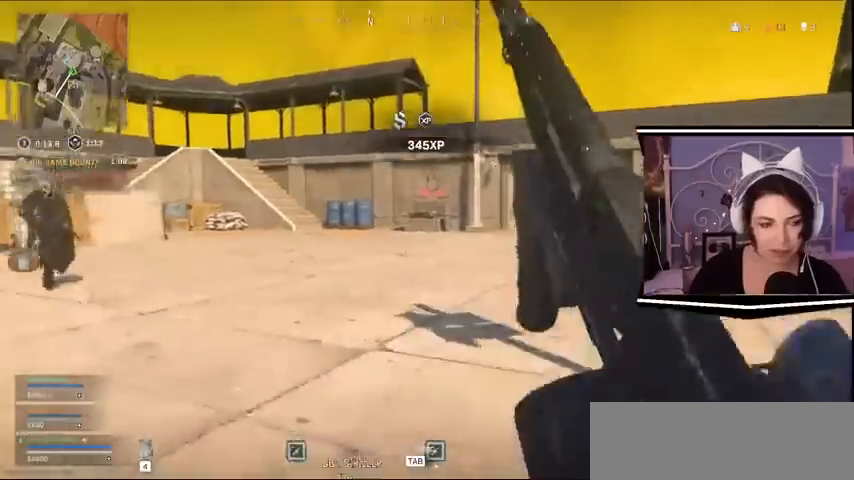
{"keys": ["w"]}